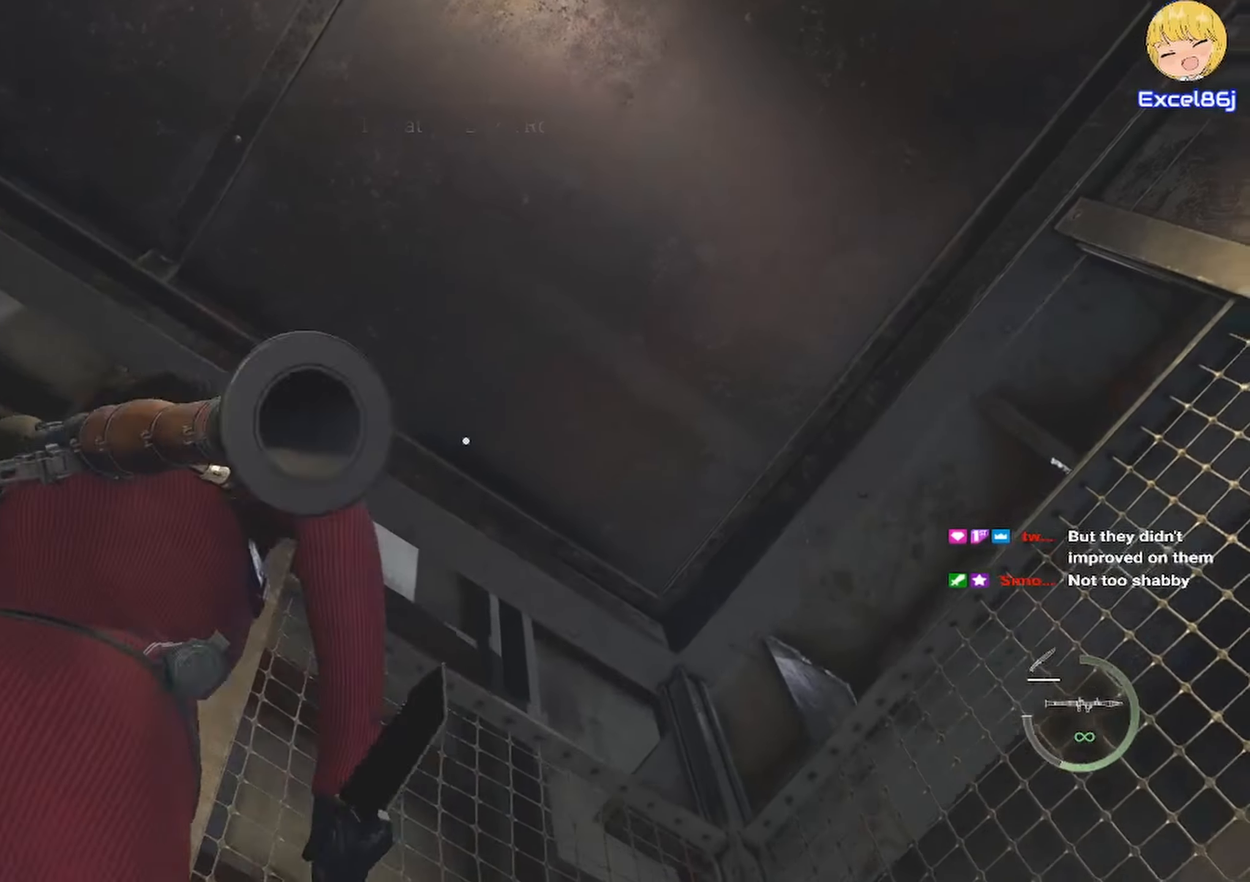
Gameplay with keyboard and mouse; each line is a JSON object with the keys and mouse buttons held at the frame after it. "events" lists presses ("down") and releases ("up") of "1", "2", "3", "4", "5", "a", "alt", "b", "c", "ctrl", "d", "e", "f", "g", "q", "r", "s", "shift", "space", "t", "tab", "tilde", "v", "w", "x", "z", "mouse_left", "mouse_wheel", "mouse_right", "mouse_mb4" and "mouse_mb5" between this image and that frame as [ms after this image, input, new state], when the widget could be followed in between. "mouse_left", "mouse_wheel", "mouse_right", "mouse_mb4", "mouse_mb5" = the "left", "wheel", "right", "mb4", "mb5" buttons of the "mouse" list. No other keys are recorded. "wheel" means that the mouse wheel is clicked or scrolled. Mouse movement is not recorded.
{"keys": [], "mouse": [], "events": [[84, "mouse_mb5", "down"], [184, "mouse_mb5", "up"]]}
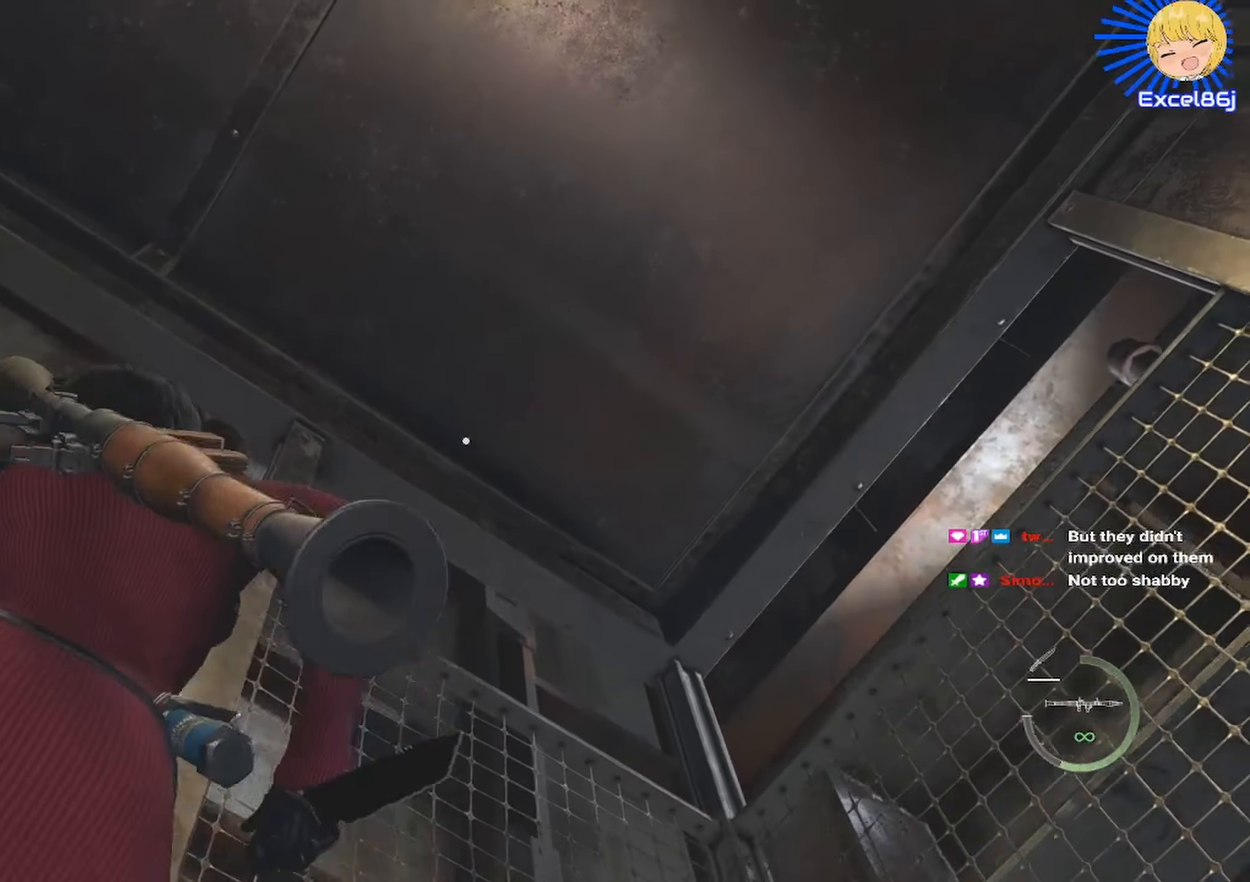
{"keys": [], "mouse": [], "events": [[201, "mouse_mb5", "down"], [334, "mouse_mb5", "up"]]}
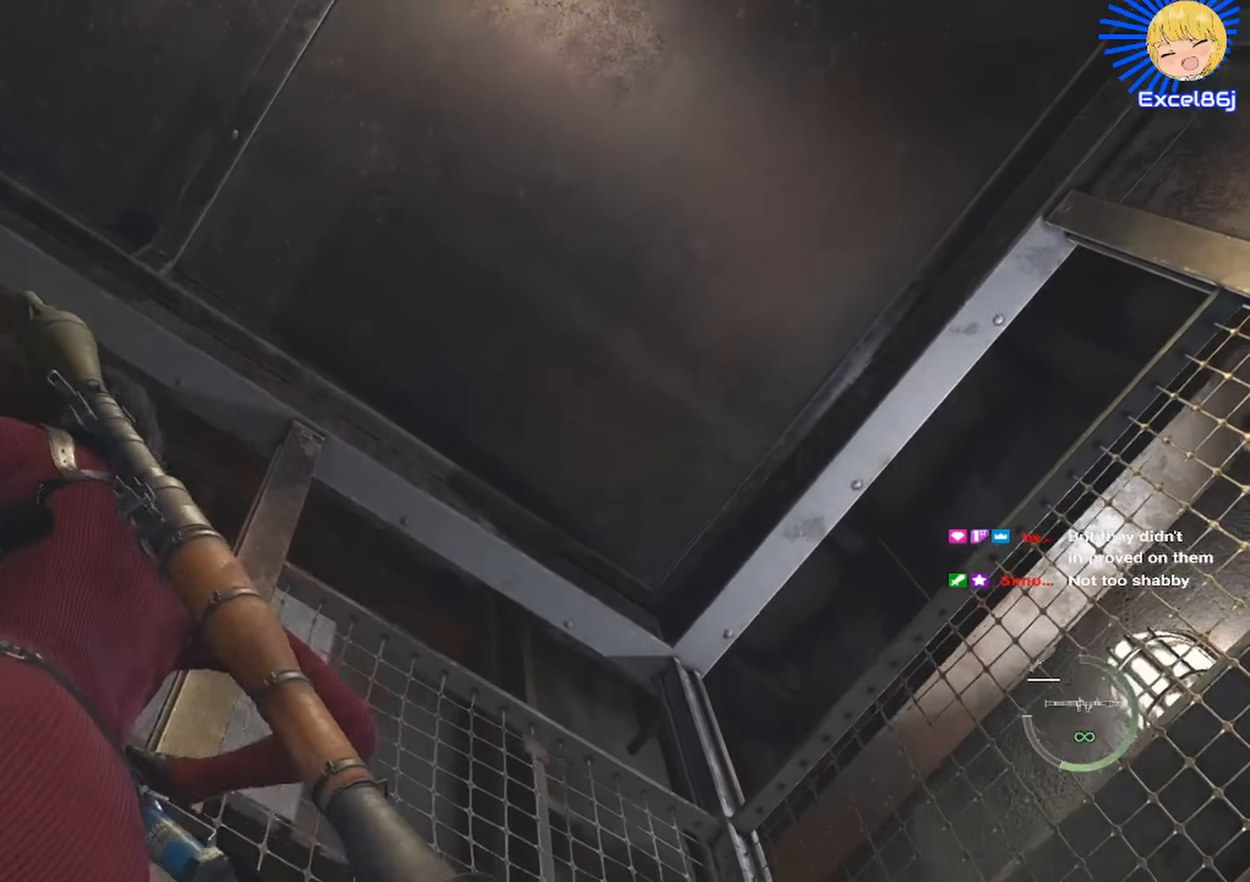
{"keys": [], "mouse": [], "events": [[250, "mouse_mb5", "down"], [350, "mouse_mb5", "up"]]}
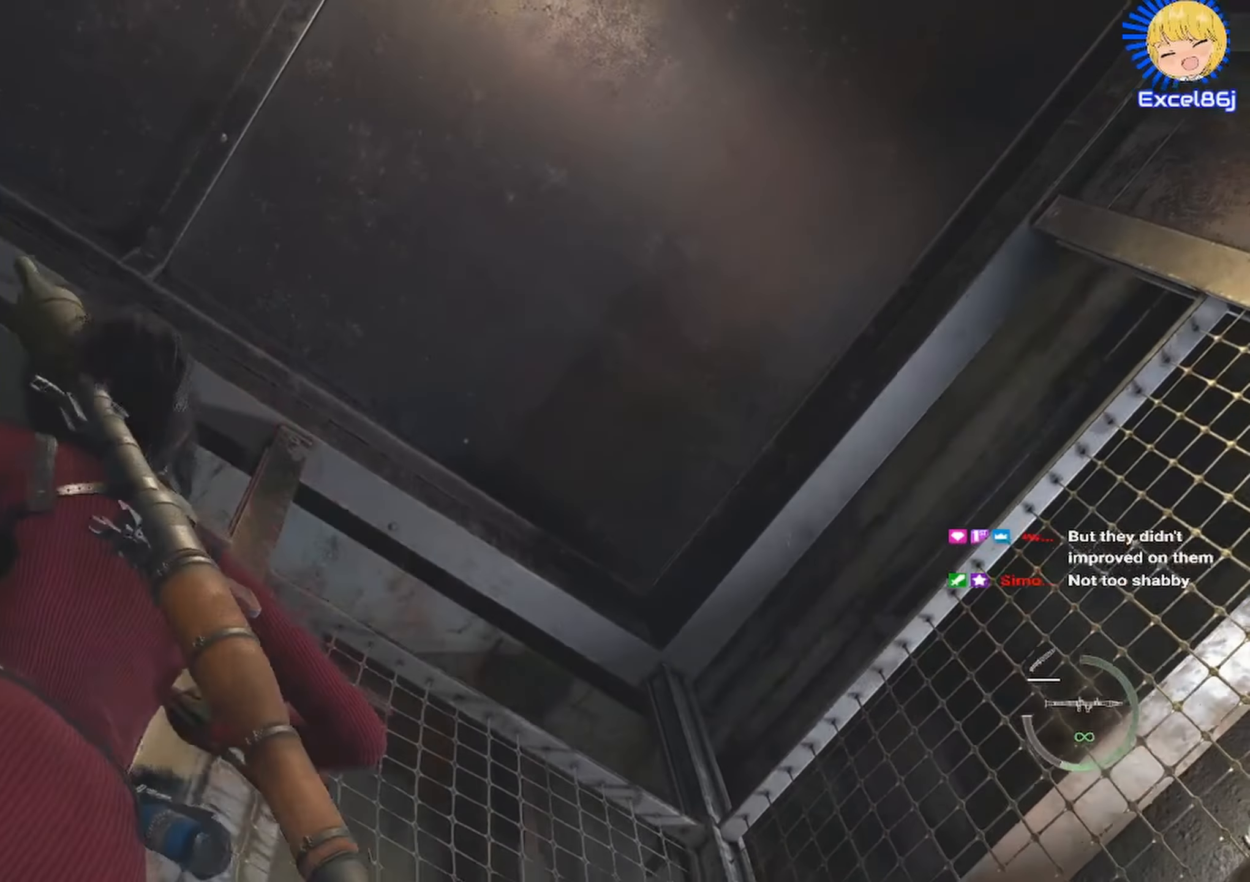
{"keys": [], "mouse": [], "events": [[266, "mouse_mb5", "down"], [416, "mouse_mb5", "up"]]}
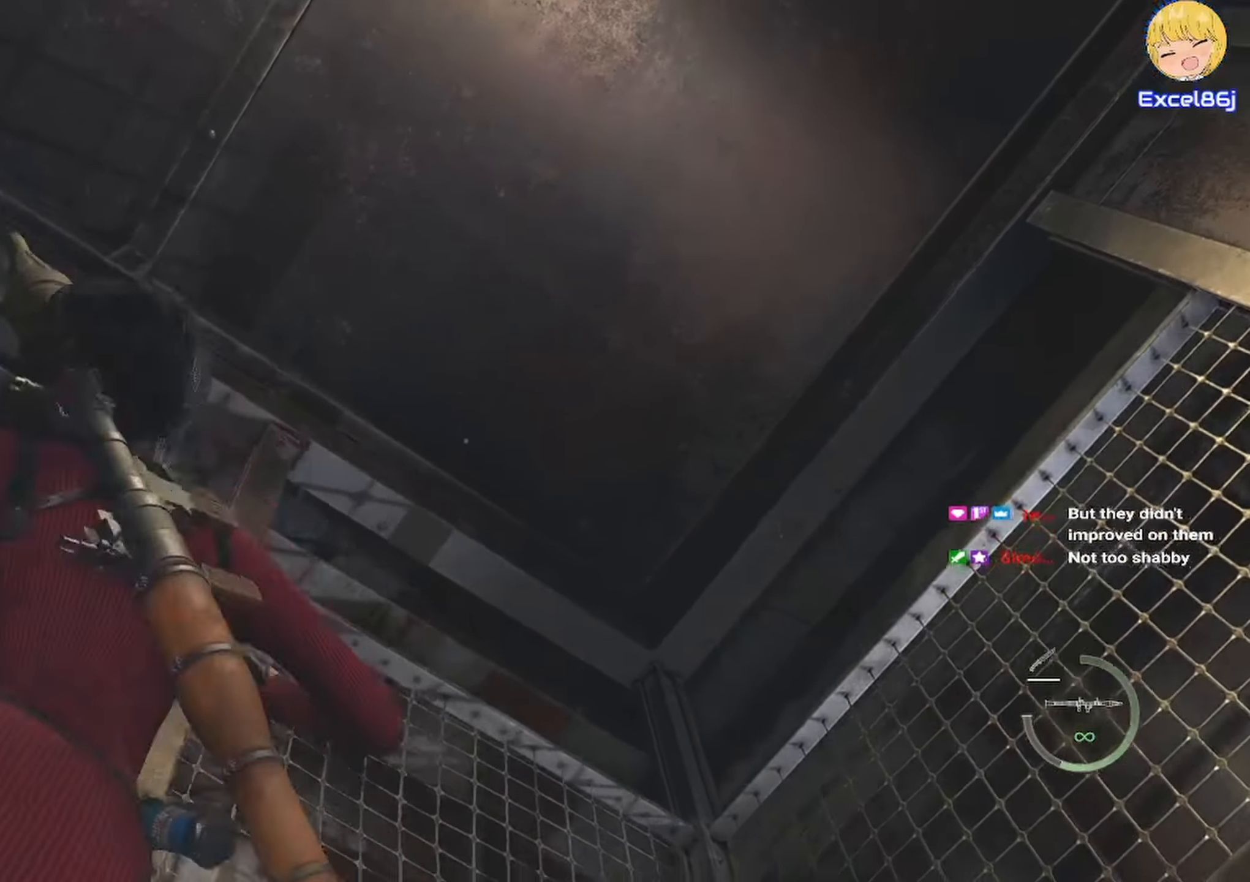
{"keys": [], "mouse": [], "events": [[283, "mouse_mb5", "down"], [383, "mouse_mb5", "up"]]}
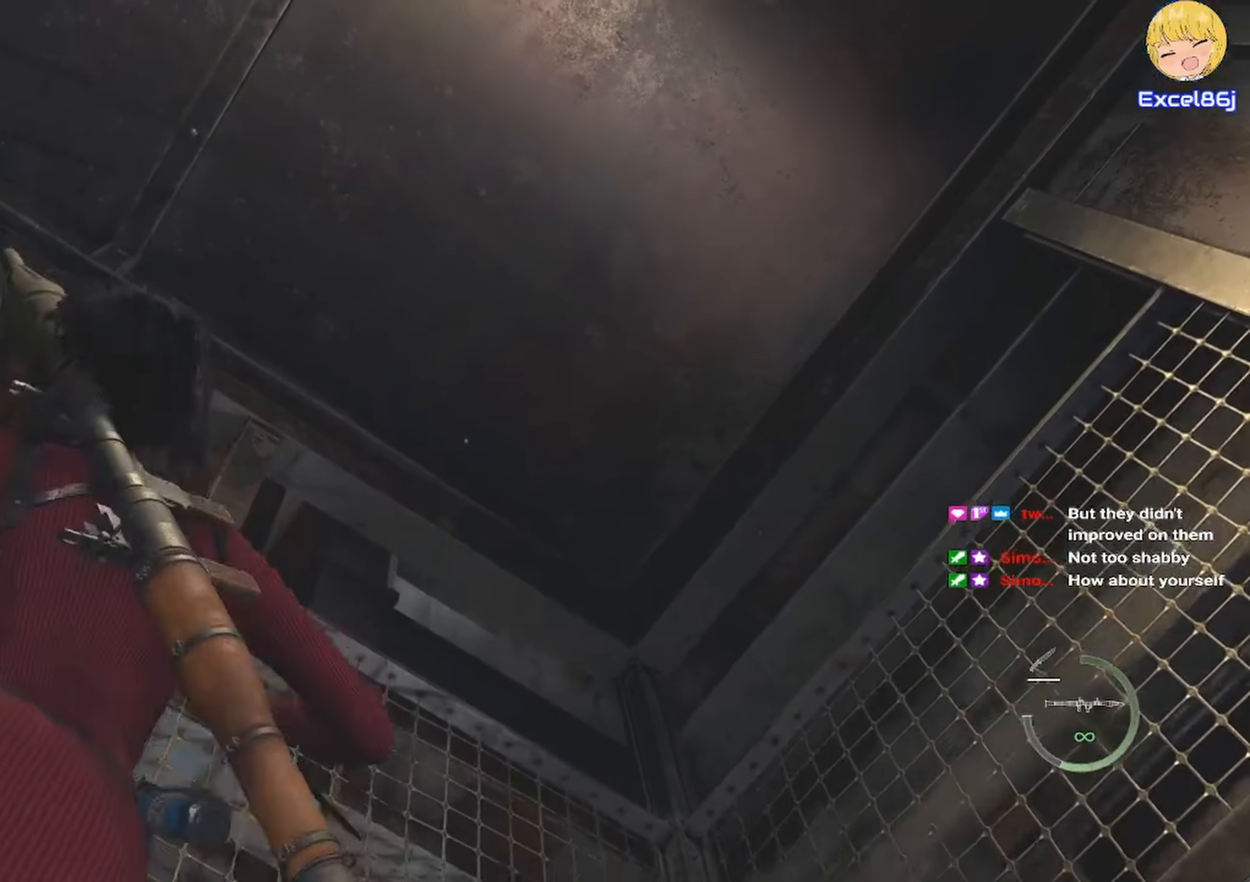
{"keys": [], "mouse": [], "events": [[266, "mouse_mb5", "down"], [350, "mouse_mb5", "up"]]}
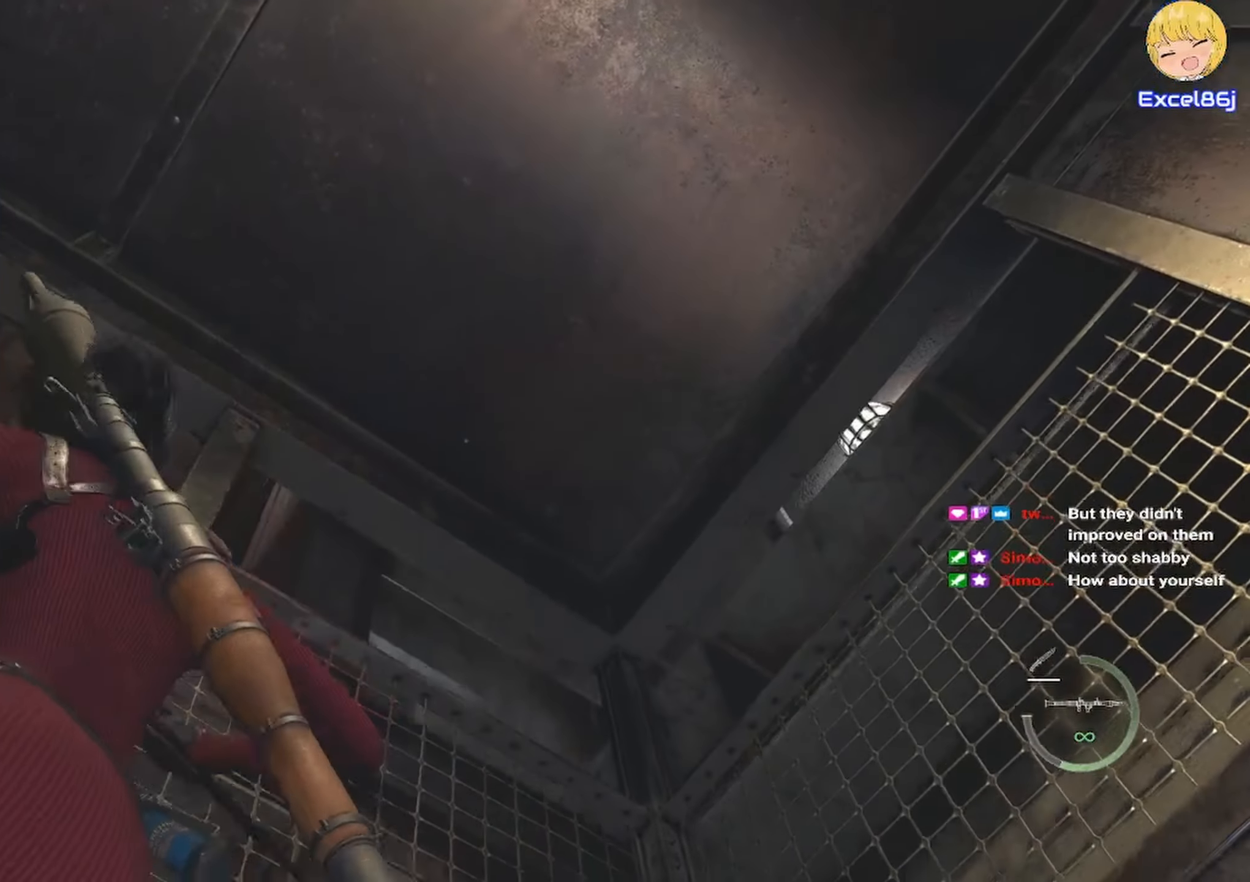
{"keys": [], "mouse": ["mb5"], "events": [[366, "mouse_mb5", "down"]]}
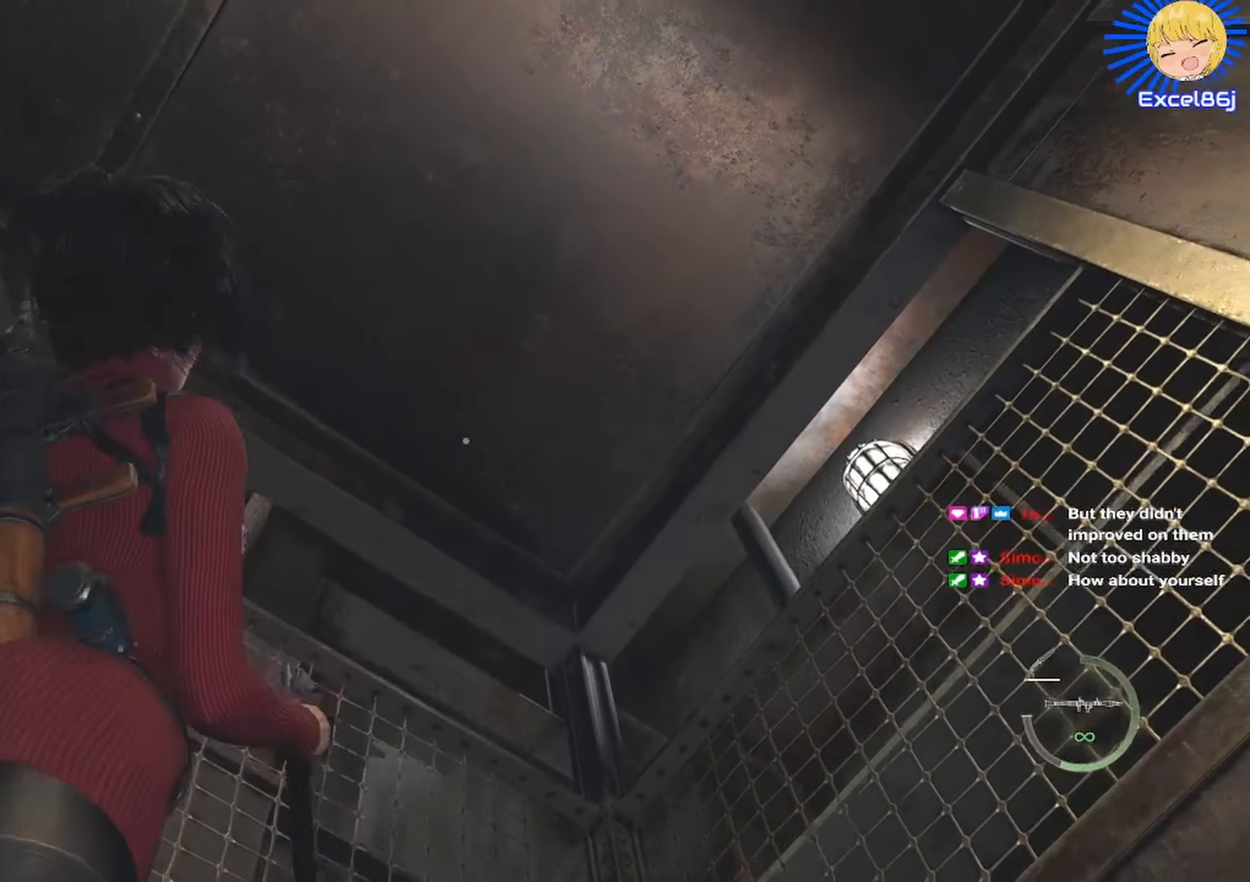
{"keys": [], "mouse": ["mb5"], "events": [[16, "mouse_mb5", "up"], [433, "mouse_mb5", "down"]]}
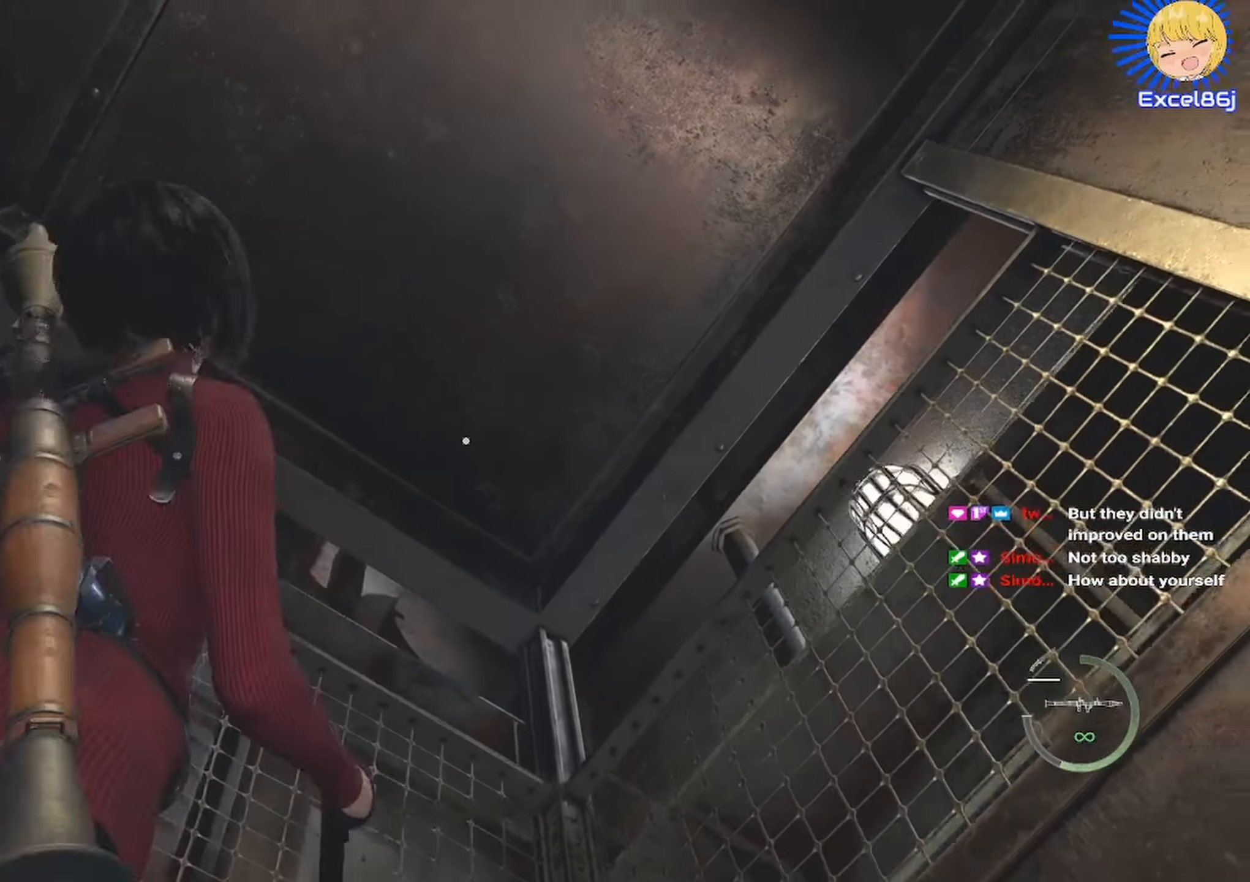
{"keys": [], "mouse": [], "events": [[116, "mouse_mb5", "up"]]}